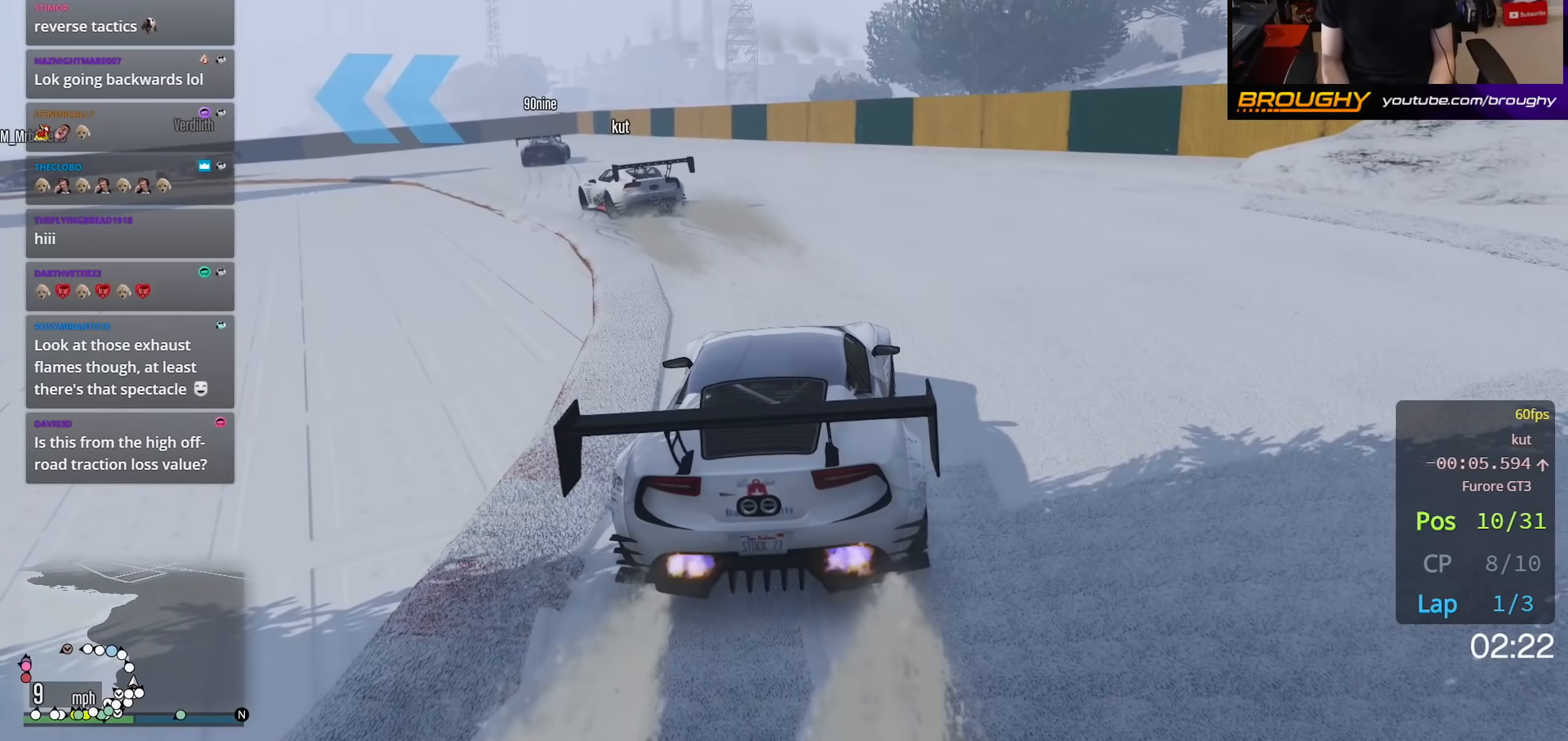
Gameplay with a controller (Xbox layout); each line is a JSON object with the inputs held at the frame after it. "events" lists button and stick changes between this image and that frame as [ms after this image, input, new state], when the widget could be followed in between.
{"buttons": ["R2"], "left_stick": "center", "right_stick": "center", "events": [[383, "right_stick", "center"]]}
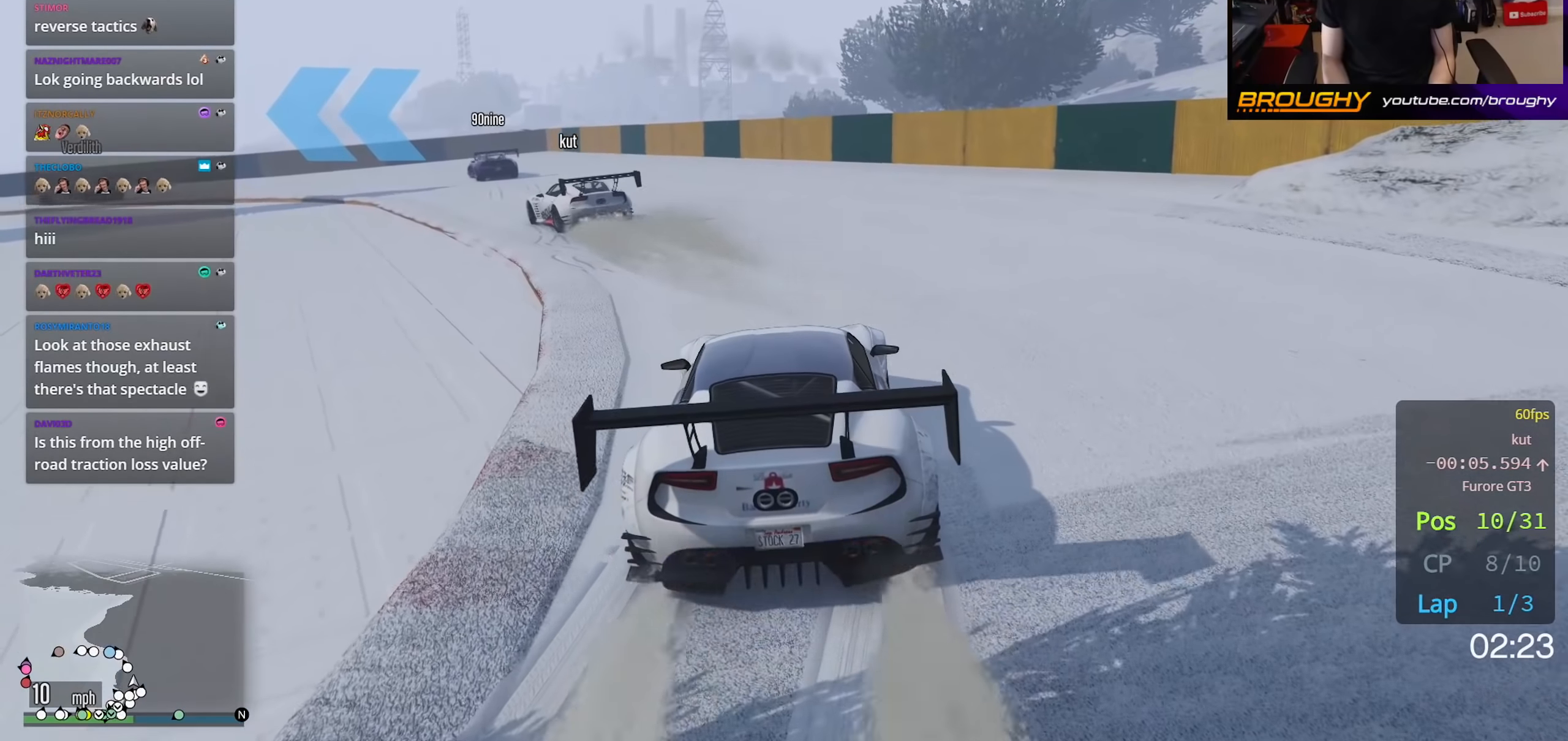
{"buttons": ["R2"], "left_stick": "center", "right_stick": "center", "events": []}
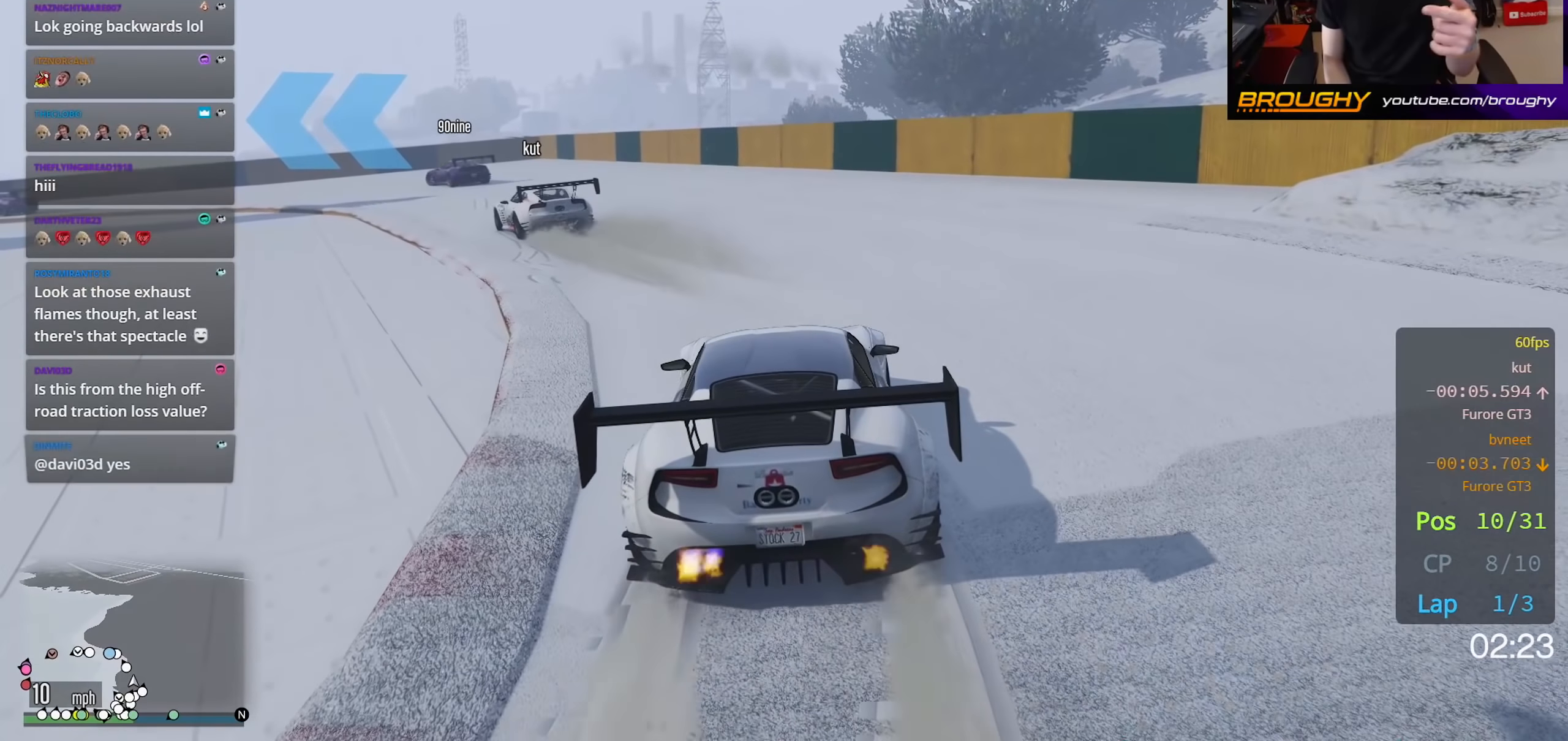
{"buttons": ["R2"], "left_stick": "center", "right_stick": "center", "events": []}
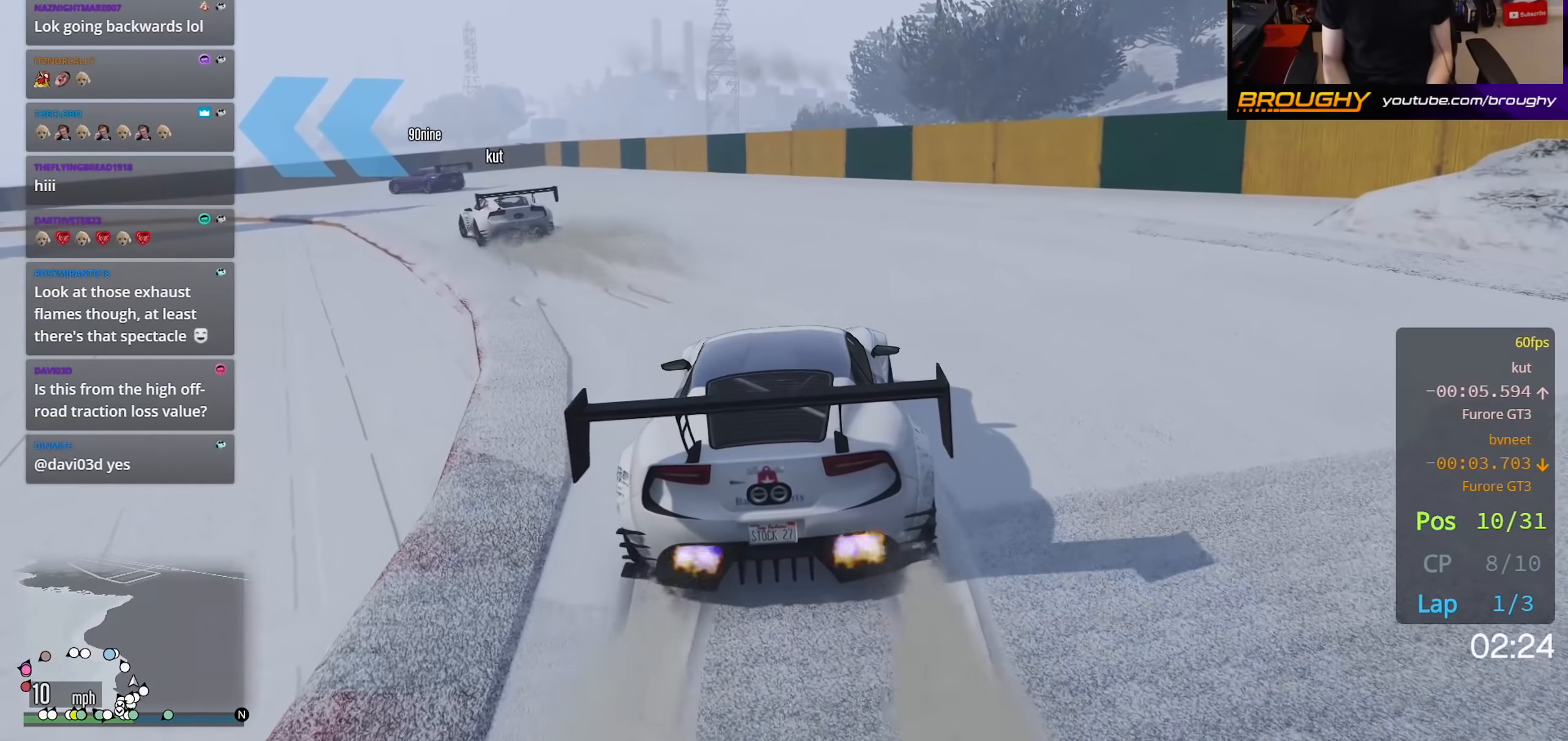
{"buttons": ["R2"], "left_stick": "up-left", "right_stick": "center", "events": [[133, "left_stick", "up-left"], [317, "left_stick", "center"], [467, "left_stick", "up-left"]]}
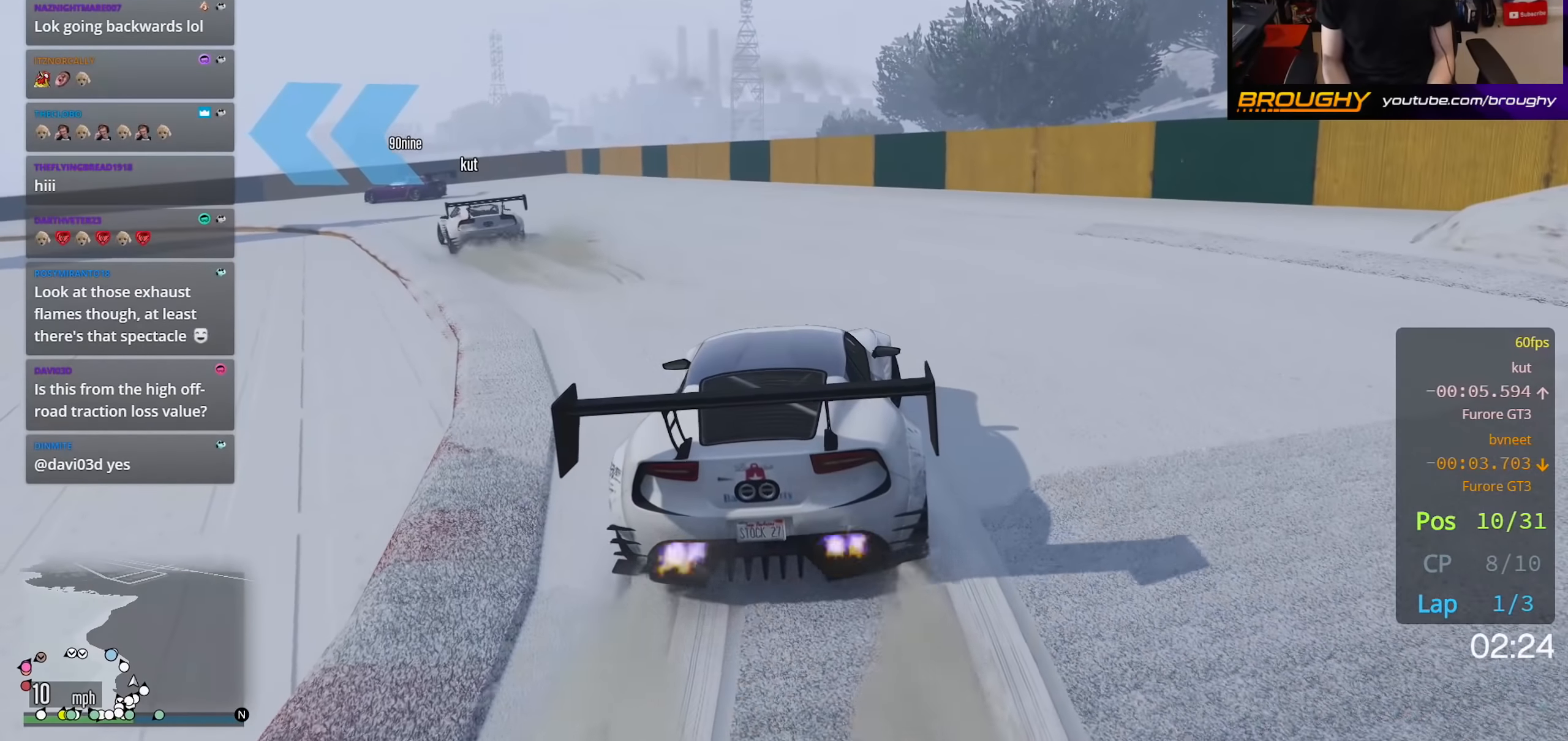
{"buttons": ["R2"], "left_stick": "center", "right_stick": "center", "events": [[467, "left_stick", "center"]]}
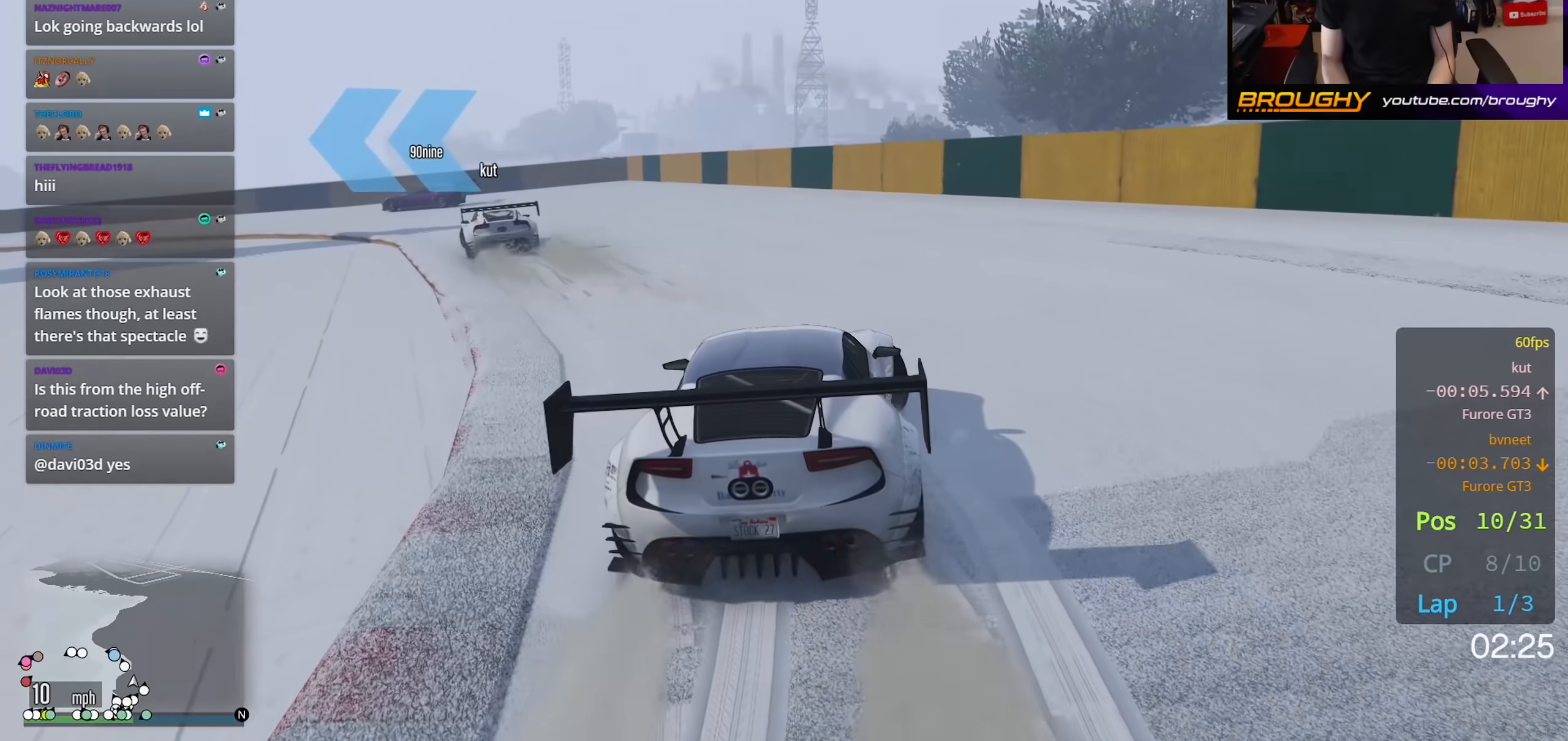
{"buttons": ["R2"], "left_stick": "up-left", "right_stick": "down-left", "events": [[100, "right_stick", "down-left"], [367, "left_stick", "up-left"]]}
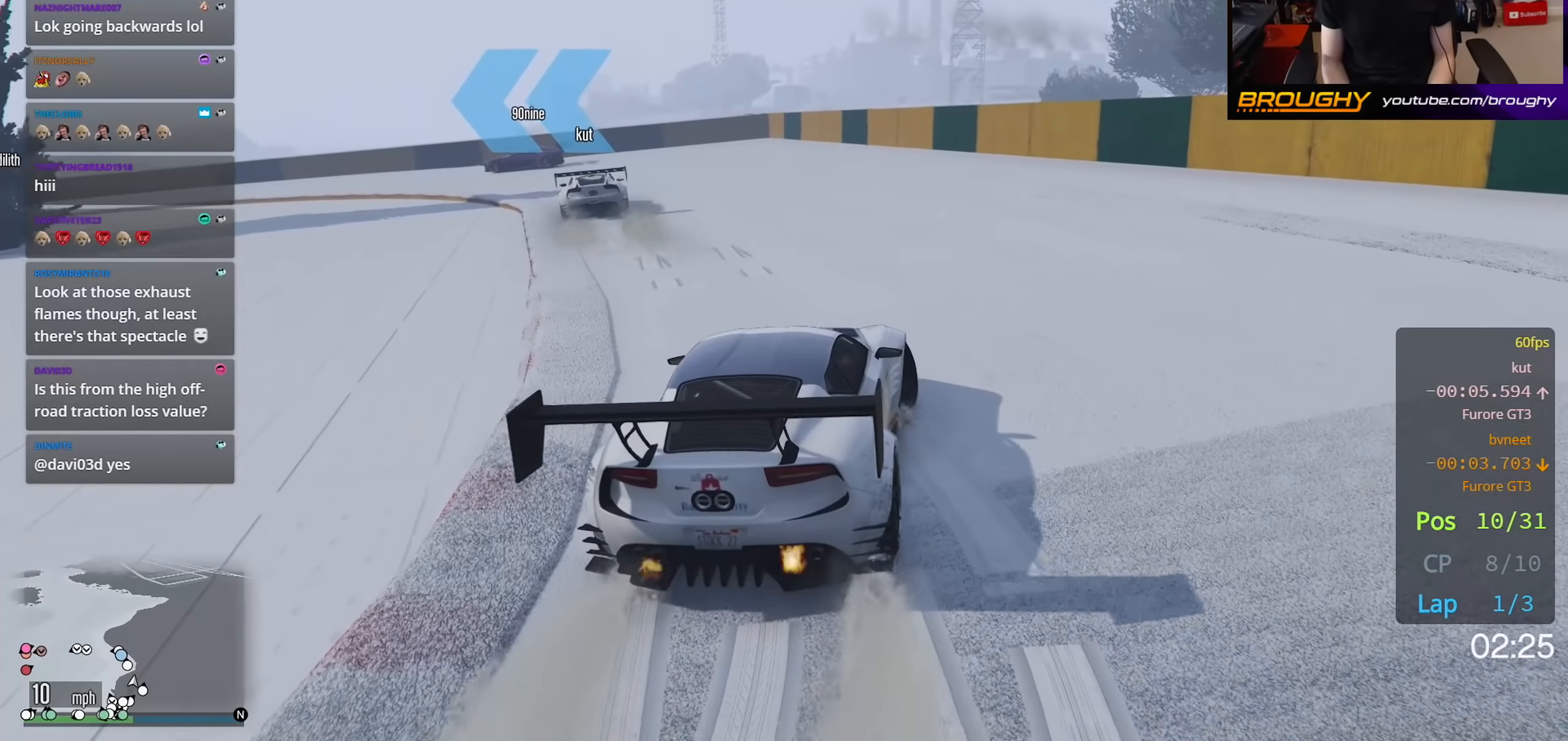
{"buttons": ["R2"], "left_stick": "center", "right_stick": "down-left", "events": [[83, "left_stick", "center"]]}
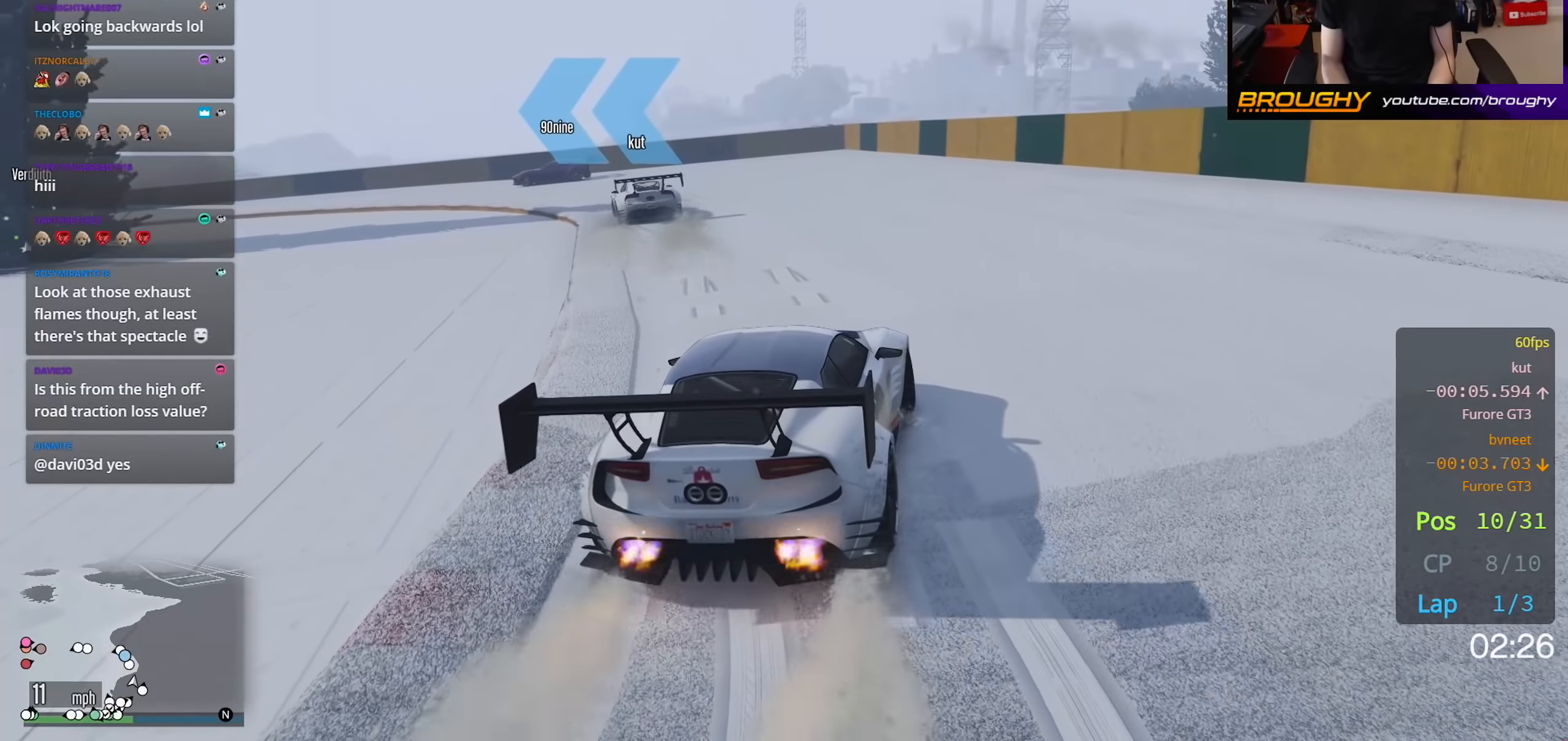
{"buttons": ["R2"], "left_stick": "center", "right_stick": "down-left", "events": []}
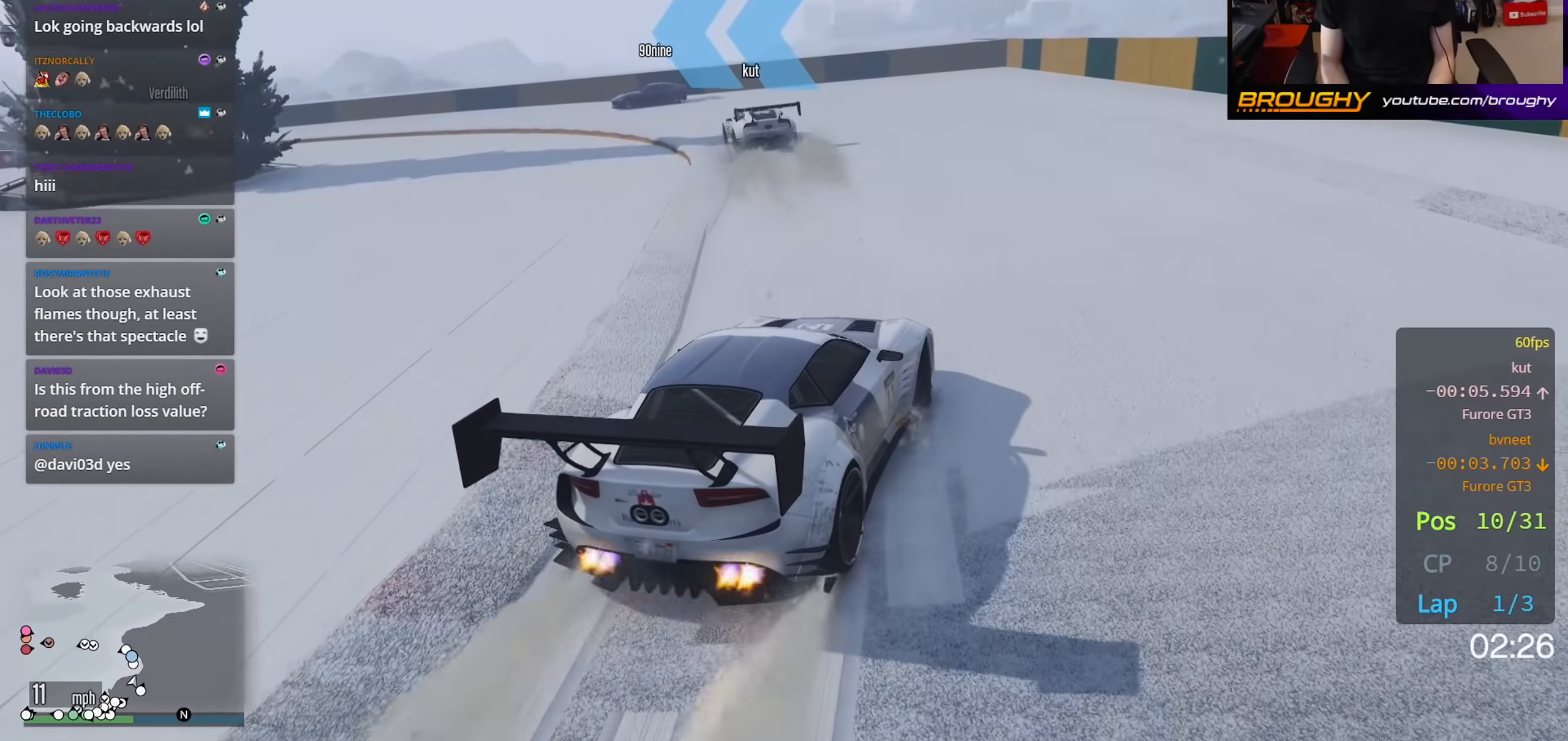
{"buttons": ["R2"], "left_stick": "up-left", "right_stick": "down-left", "events": [[150, "left_stick", "up-left"]]}
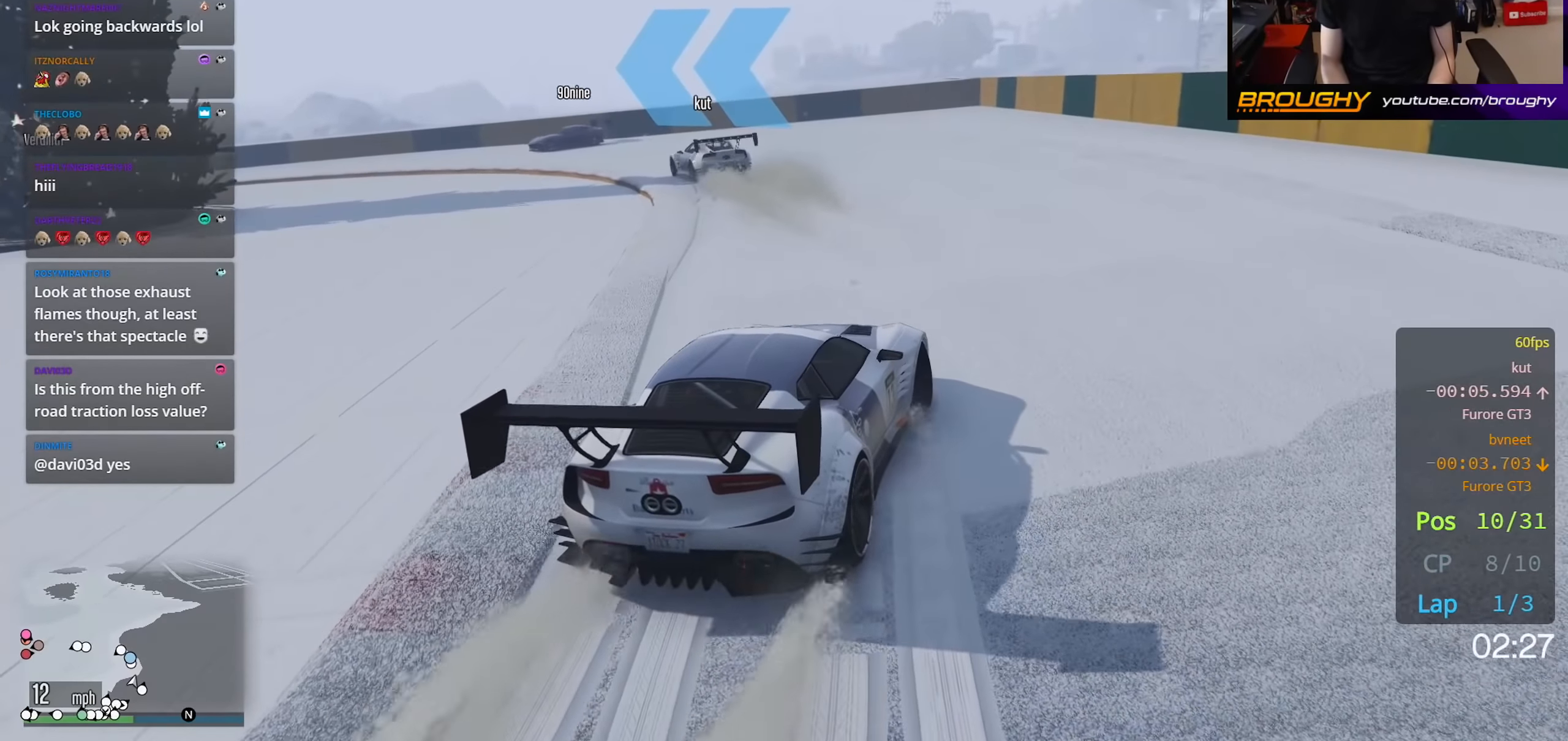
{"buttons": ["R2"], "left_stick": "center", "right_stick": "down-left", "events": [[417, "left_stick", "center"]]}
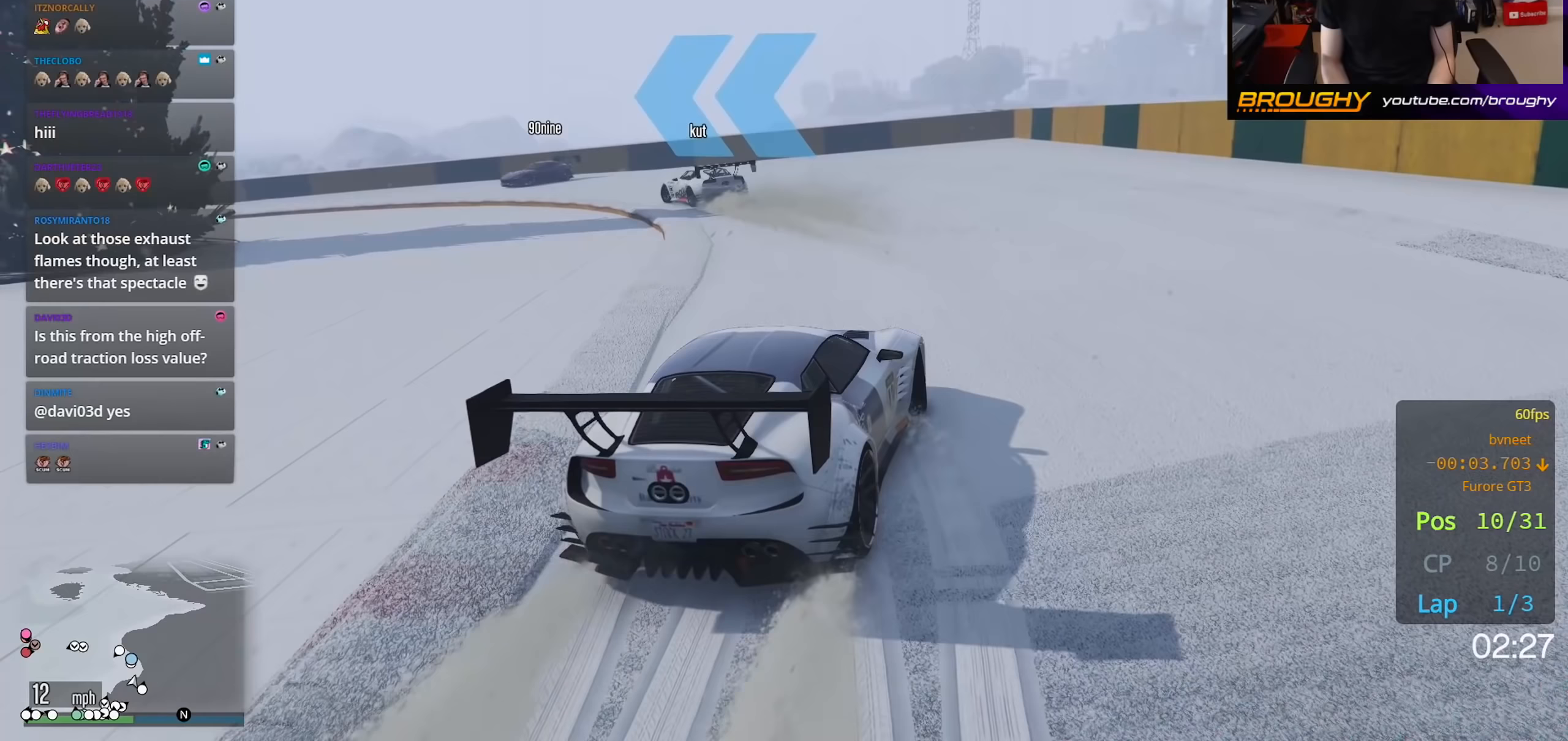
{"buttons": ["R2"], "left_stick": "center", "right_stick": "down-left", "events": [[150, "left_stick", "up-left"], [383, "left_stick", "center"]]}
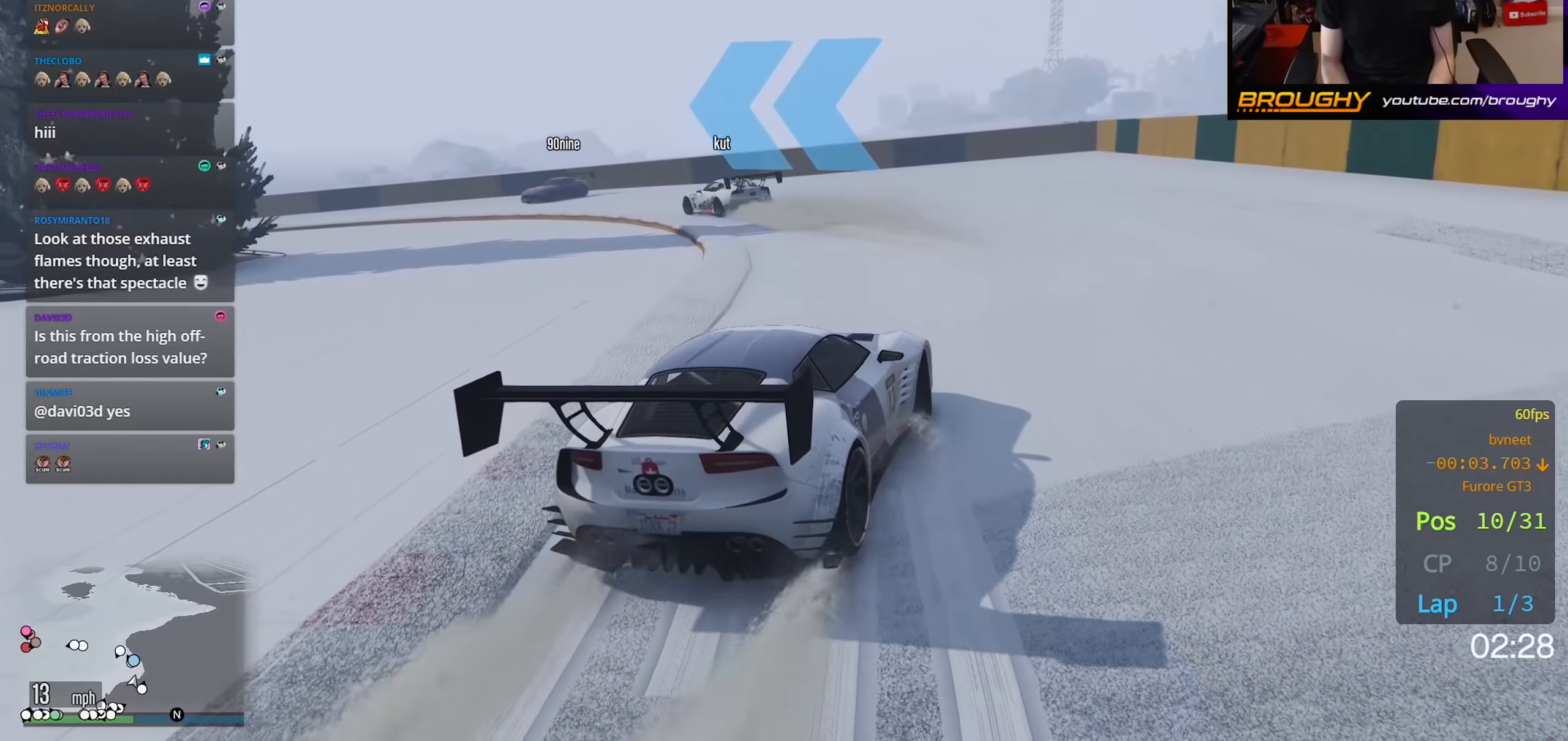
{"buttons": ["R2"], "left_stick": "center", "right_stick": "down-left", "events": []}
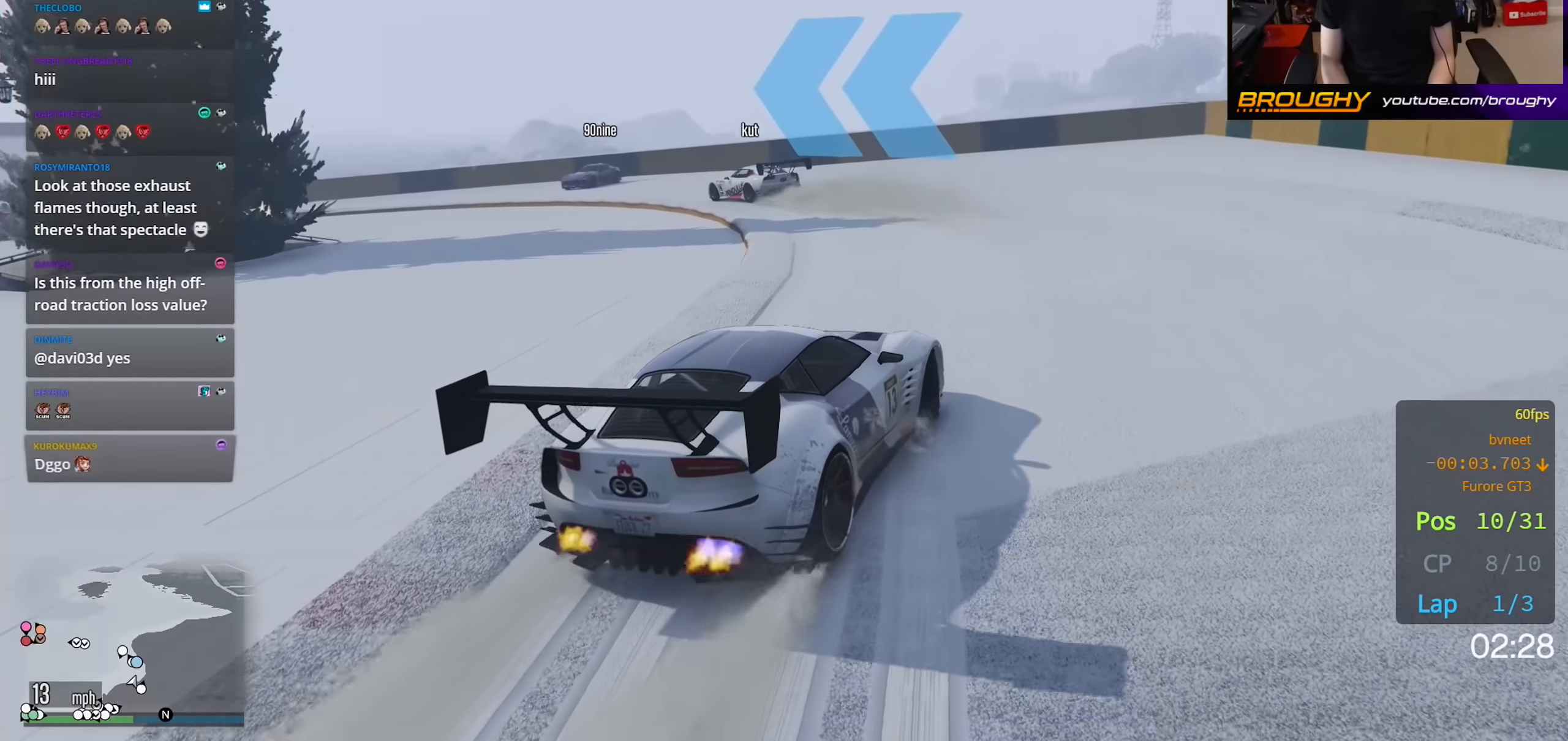
{"buttons": ["R2"], "left_stick": "up-left", "right_stick": "down-left", "events": [[467, "left_stick", "up-left"]]}
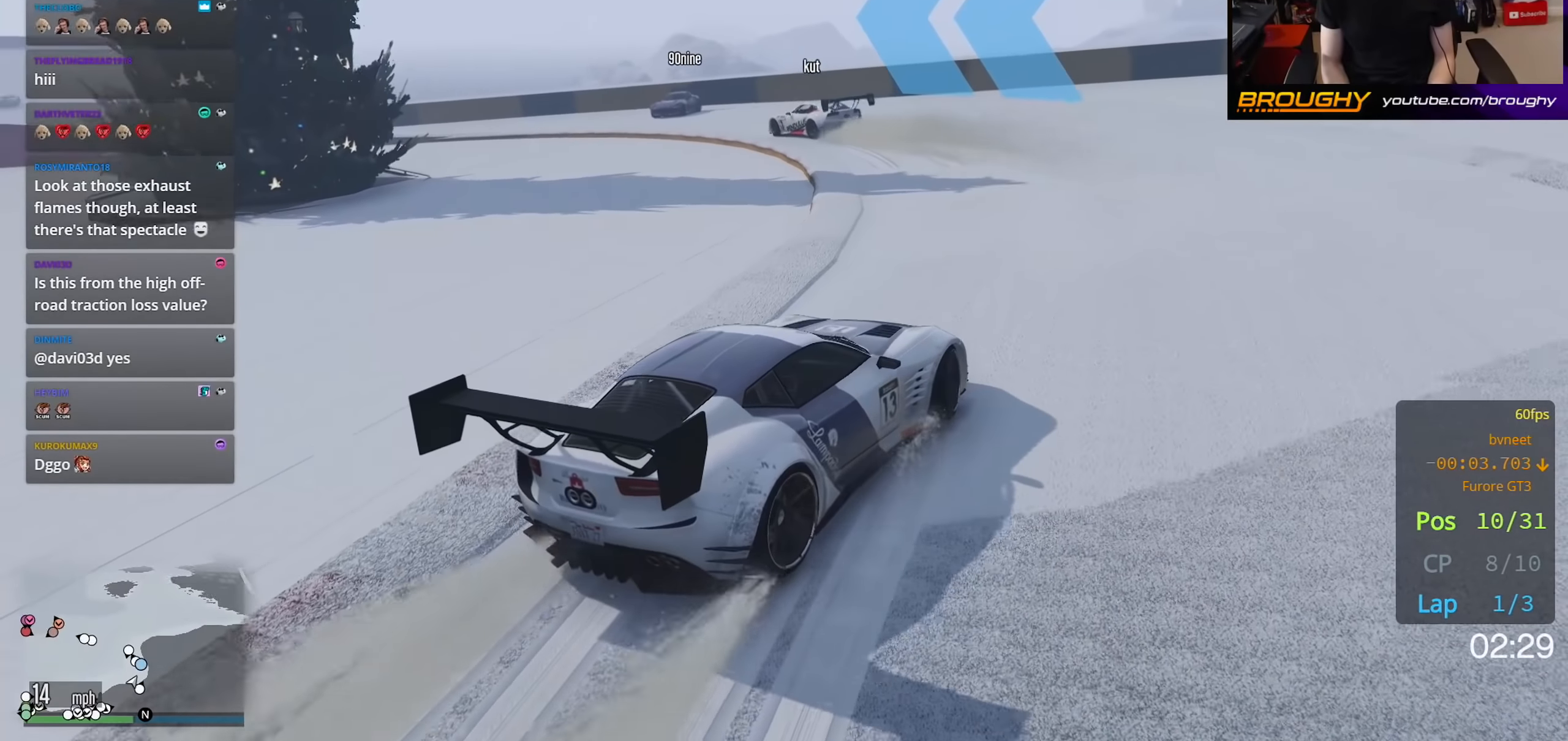
{"buttons": ["R2"], "left_stick": "up-left", "right_stick": "down-left", "events": []}
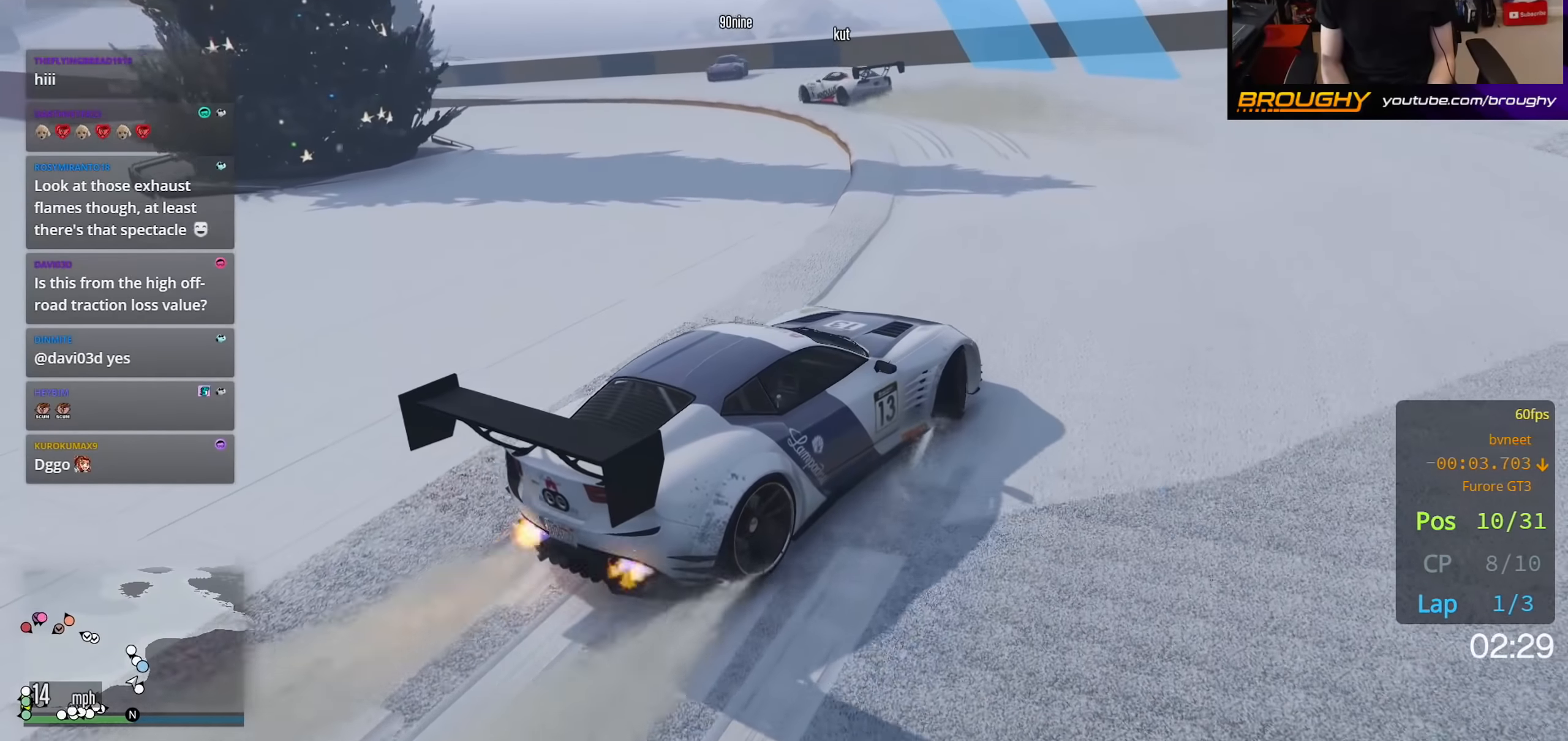
{"buttons": ["R2"], "left_stick": "up-left", "right_stick": "down-left", "events": []}
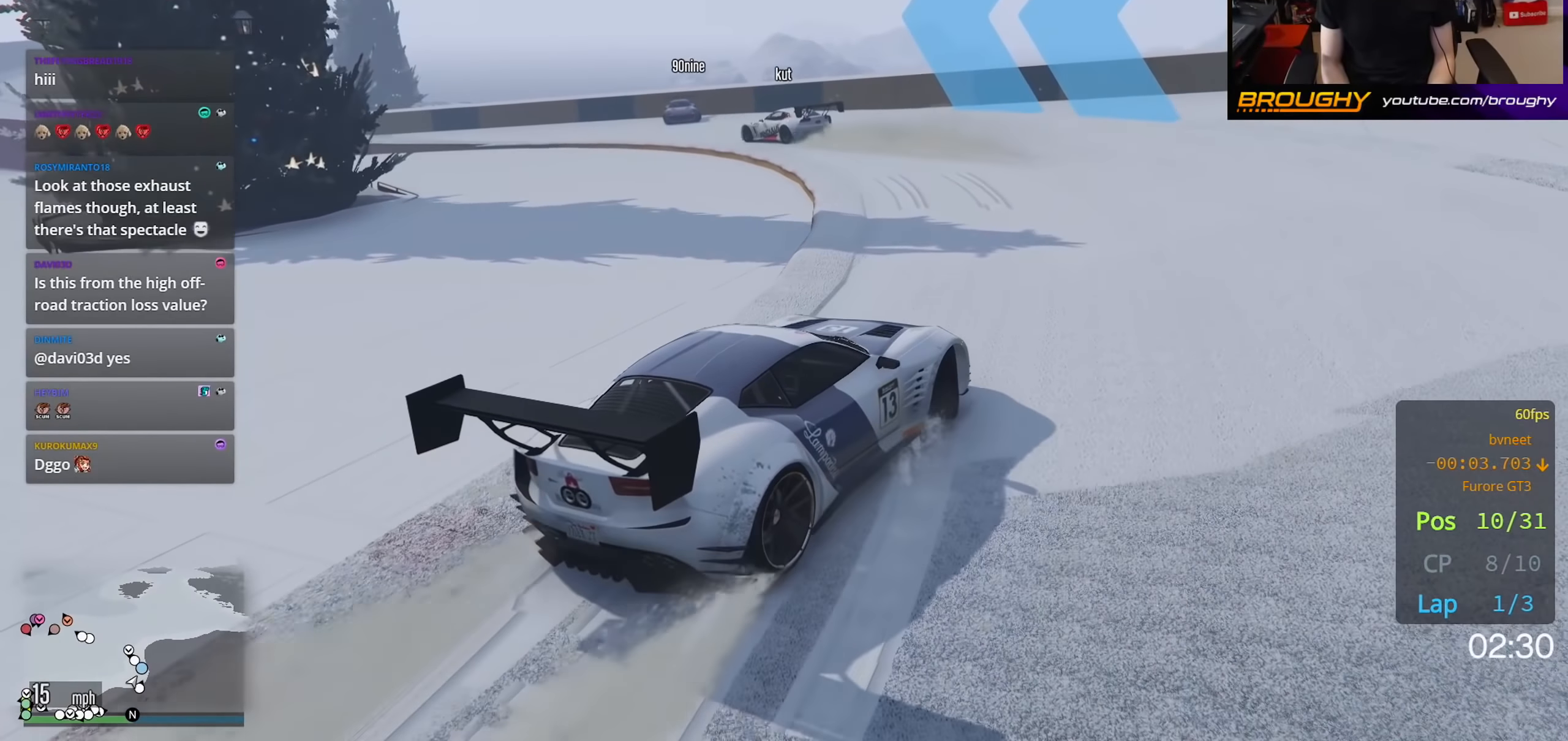
{"buttons": ["R2"], "left_stick": "center", "right_stick": "down-left", "events": [[317, "left_stick", "center"]]}
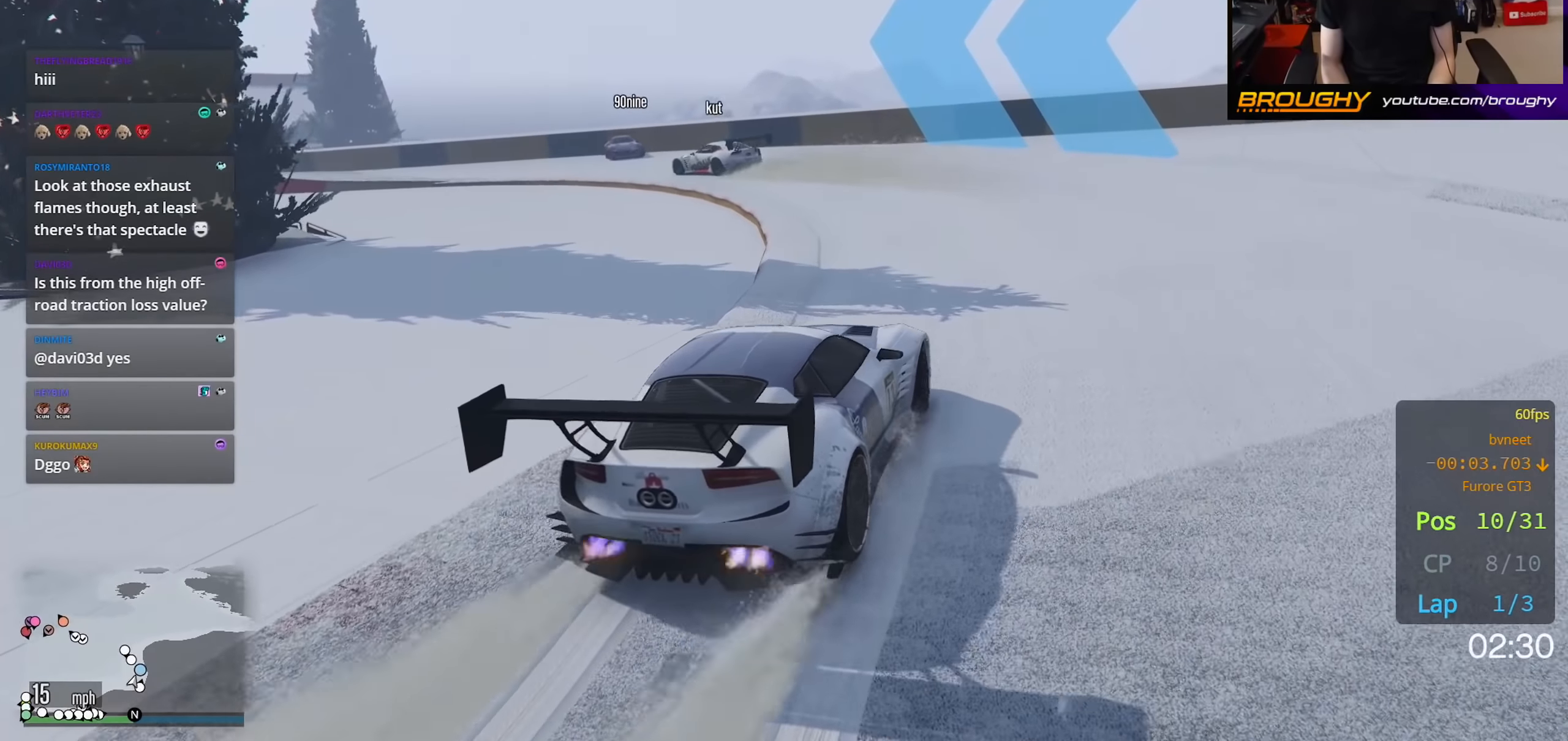
{"buttons": ["R2"], "left_stick": "center", "right_stick": "down-left", "events": [[150, "left_stick", "up-left"], [250, "left_stick", "center"]]}
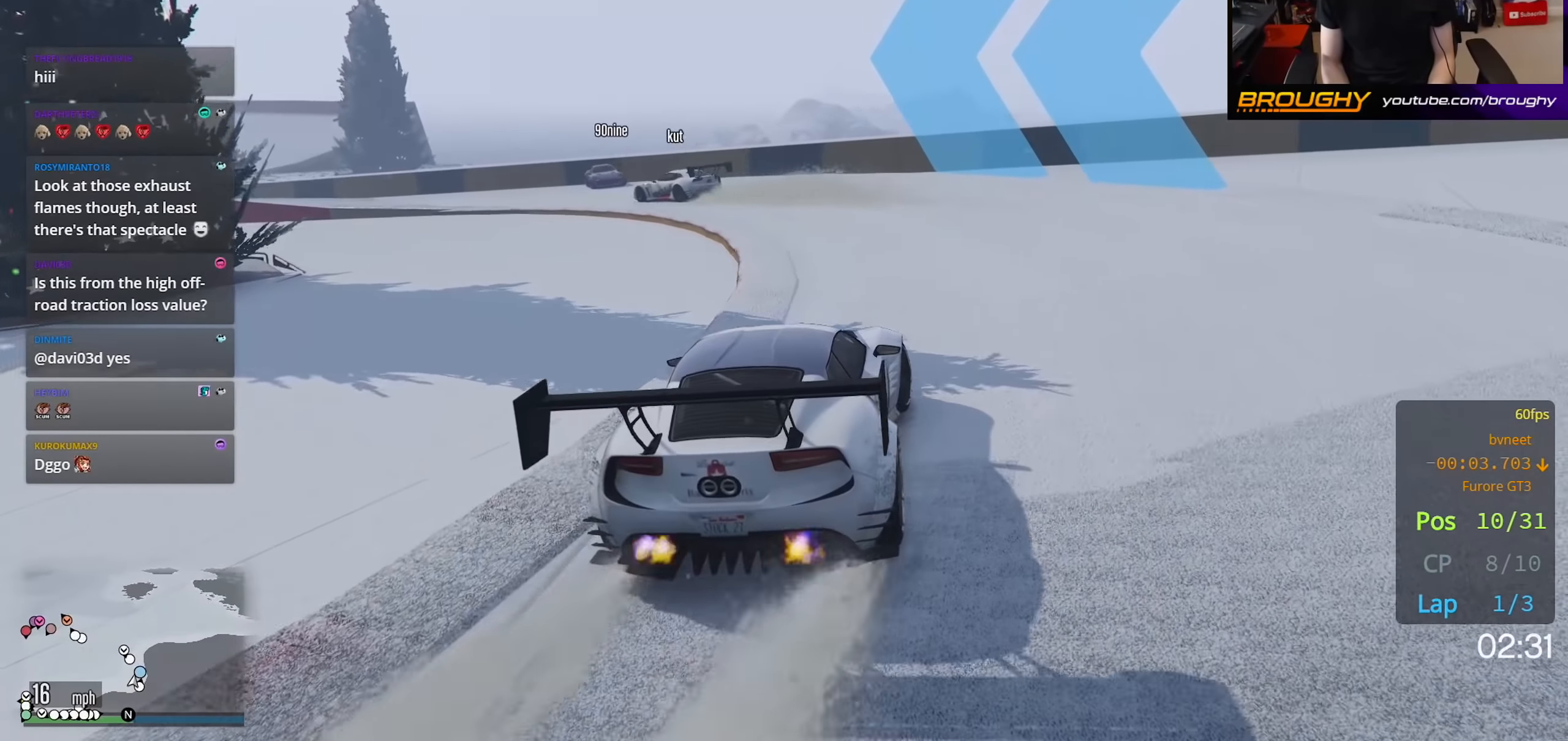
{"buttons": ["R2"], "left_stick": "up-left", "right_stick": "down-left", "events": [[333, "left_stick", "up-left"]]}
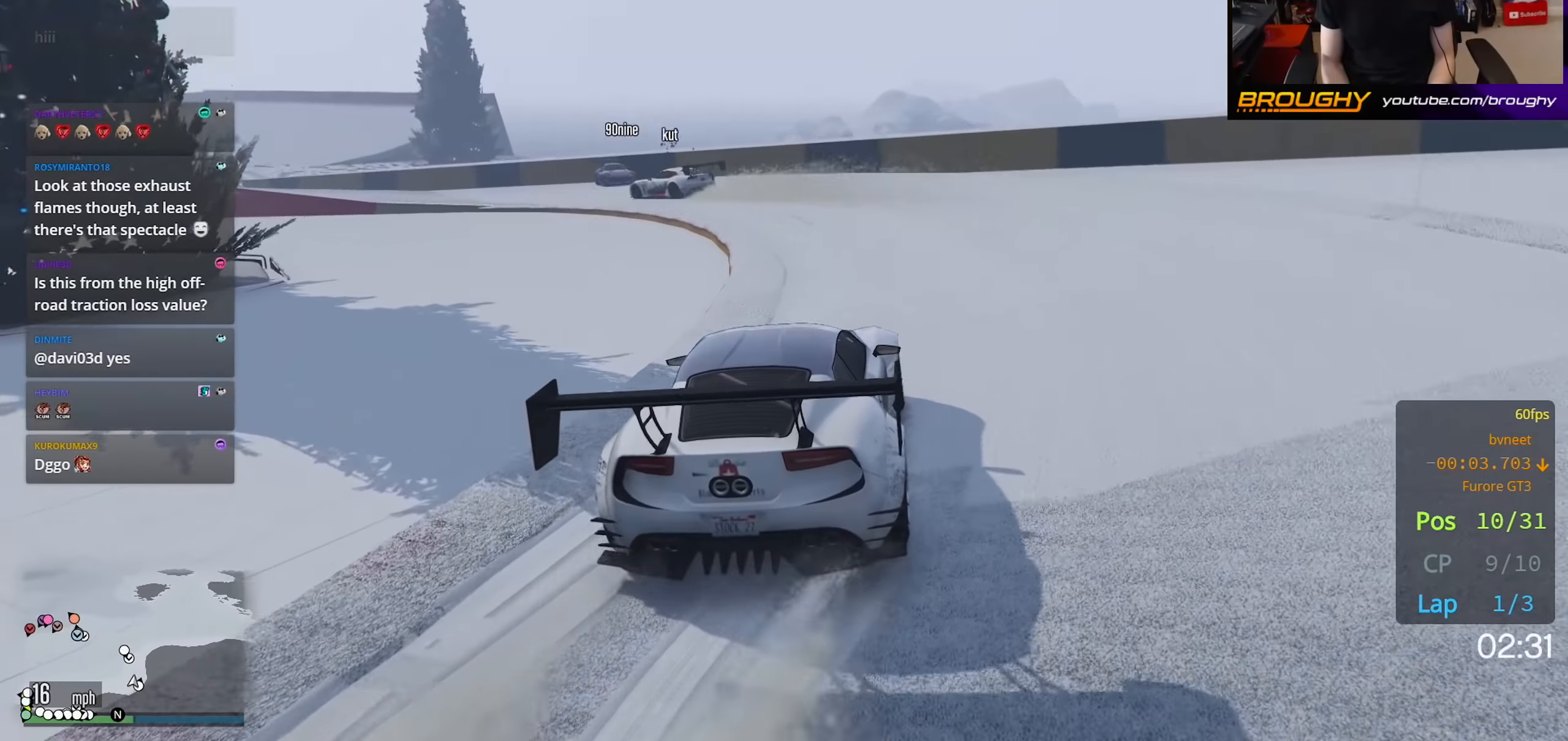
{"buttons": ["R2"], "left_stick": "center", "right_stick": "down-left", "events": [[367, "left_stick", "center"]]}
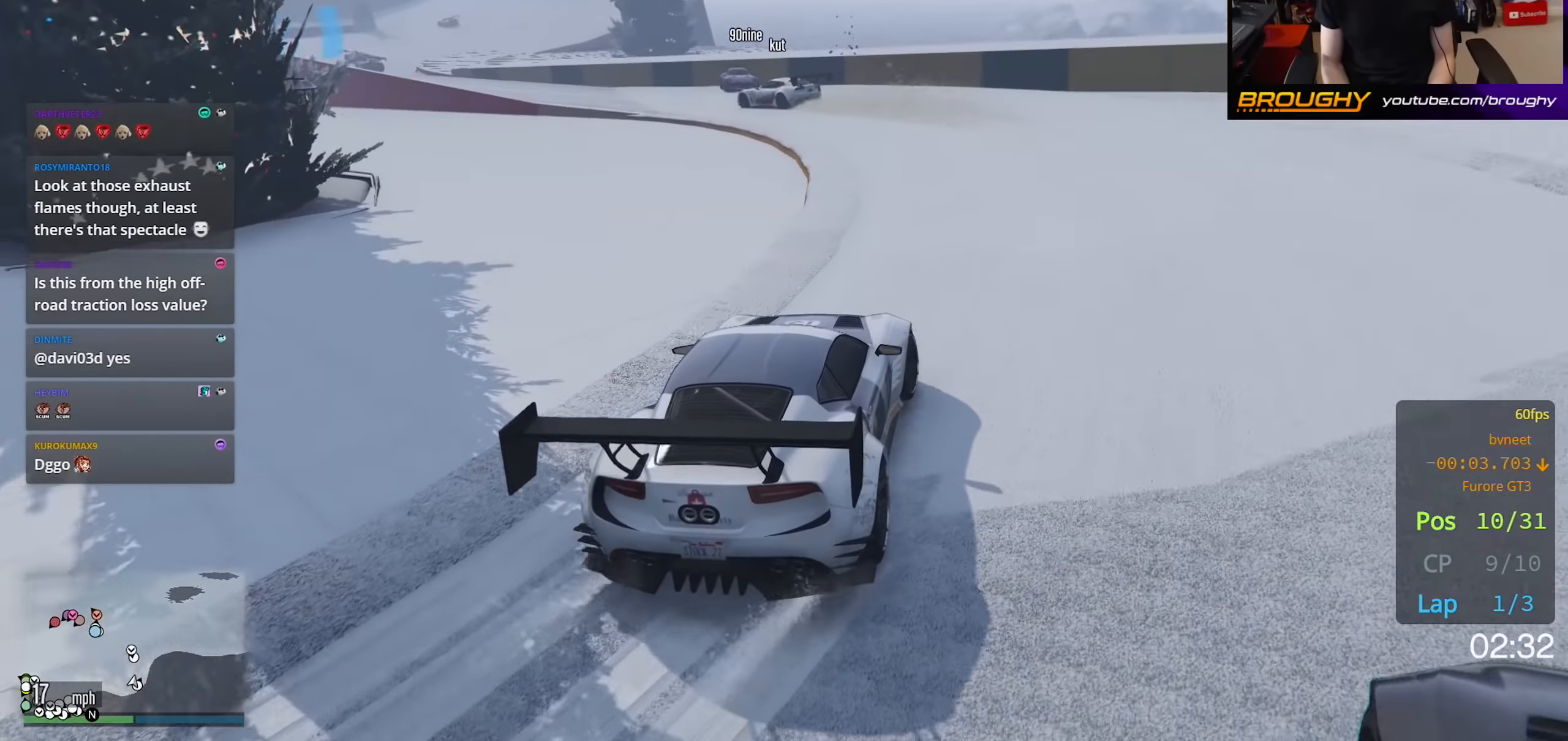
{"buttons": ["R2"], "left_stick": "center", "right_stick": "down-left", "events": []}
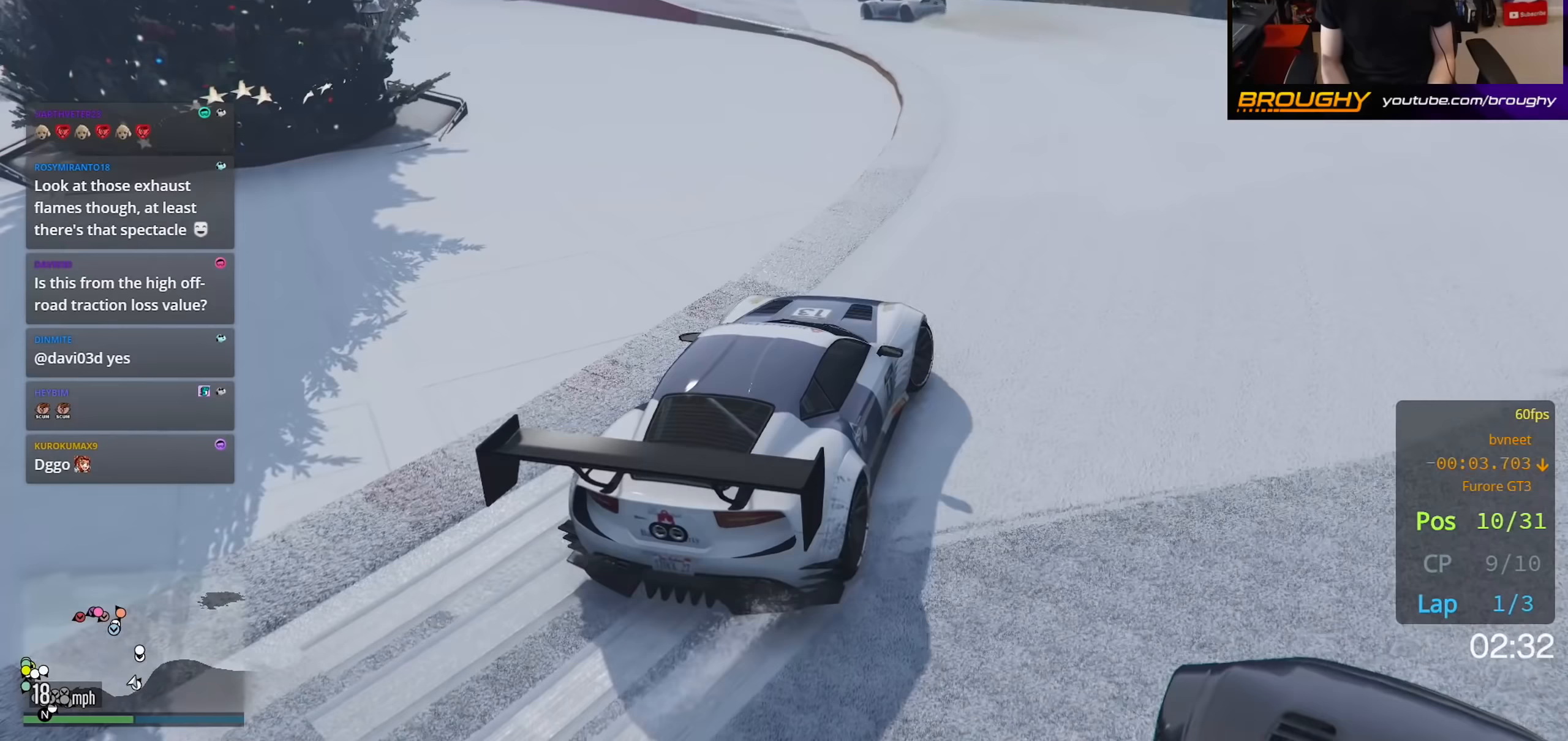
{"buttons": ["R2"], "left_stick": "center", "right_stick": "down-left", "events": [[117, "left_stick", "left"], [167, "left_stick", "up-left"], [367, "left_stick", "center"]]}
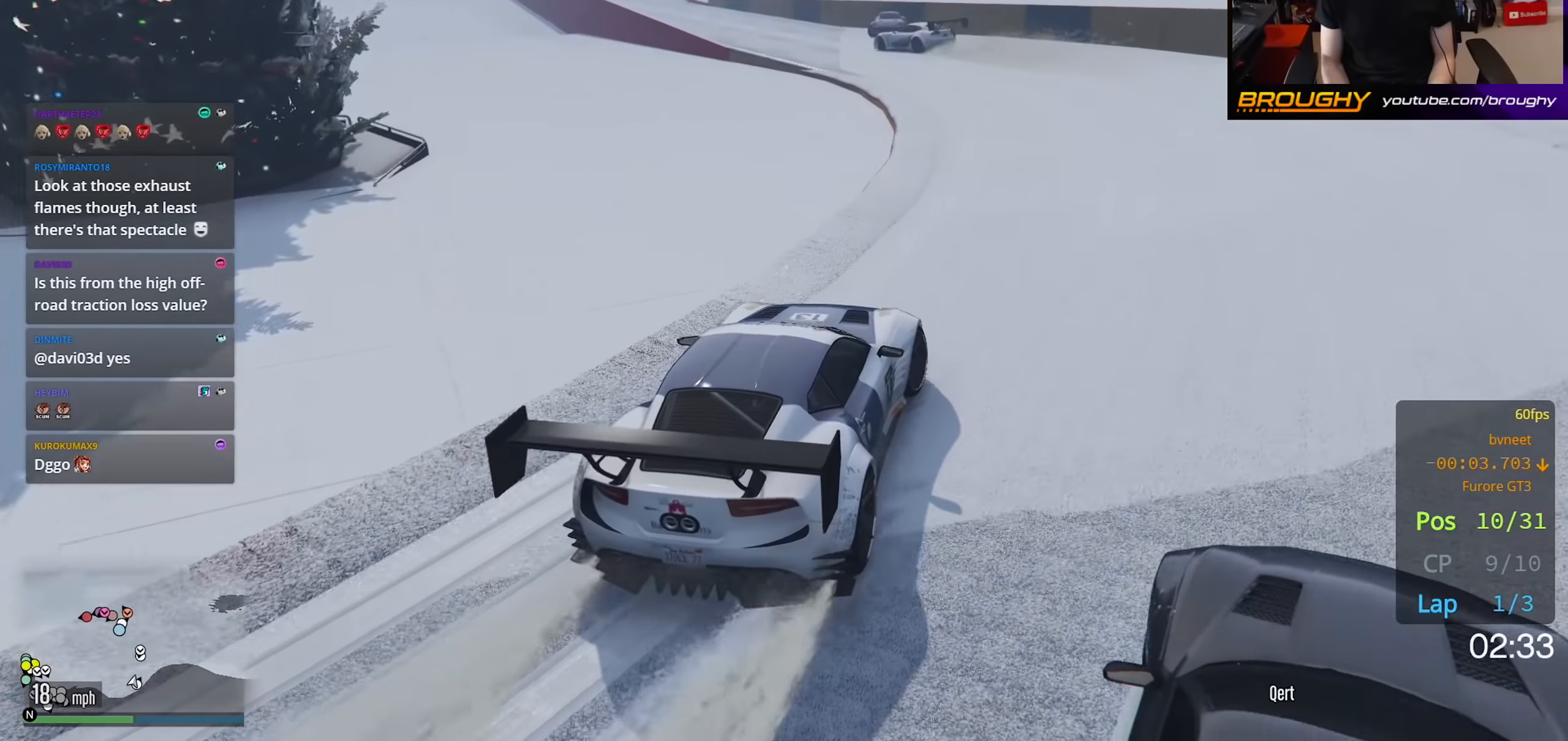
{"buttons": ["R2"], "left_stick": "center", "right_stick": "down-left", "events": []}
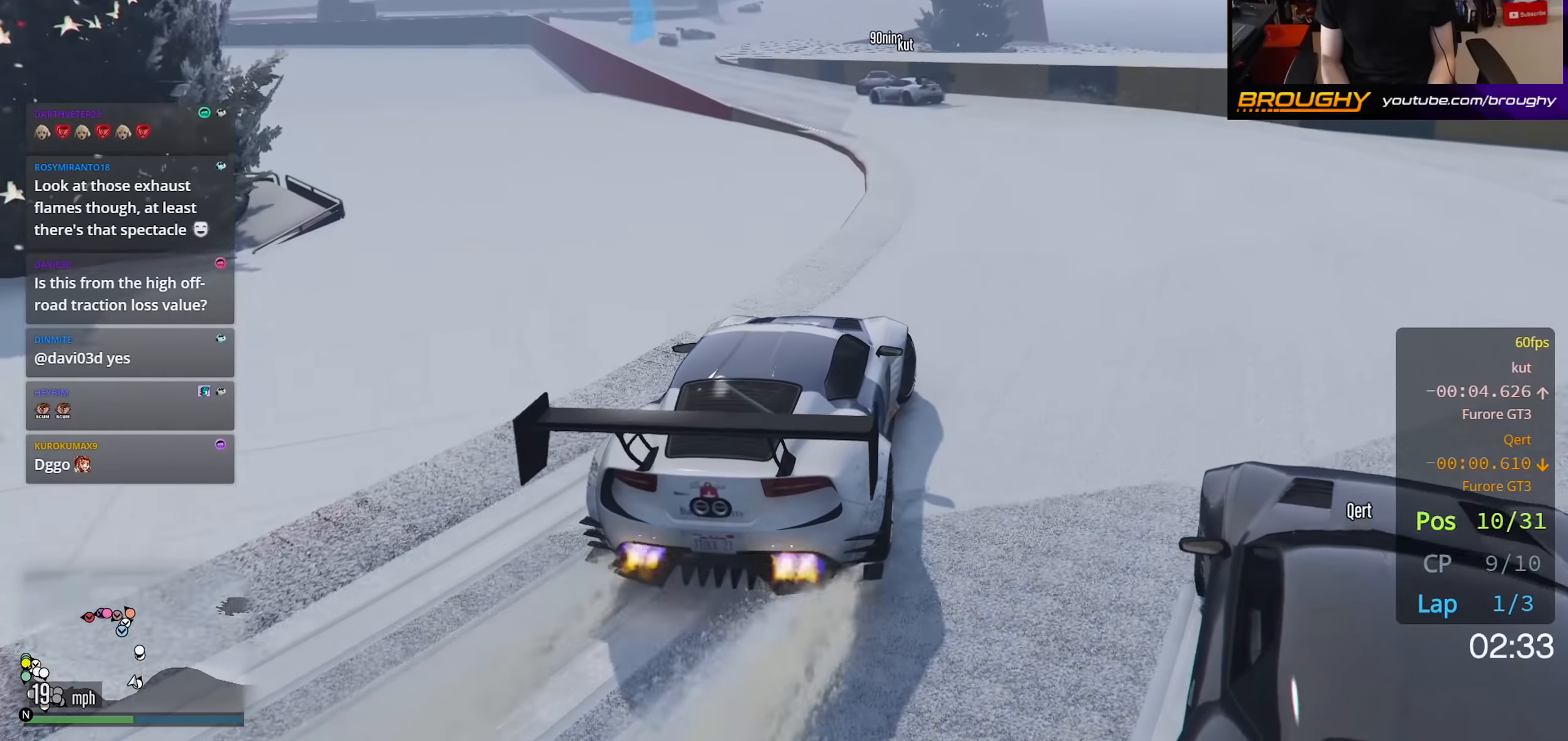
{"buttons": ["R2"], "left_stick": "center", "right_stick": "down-left", "events": []}
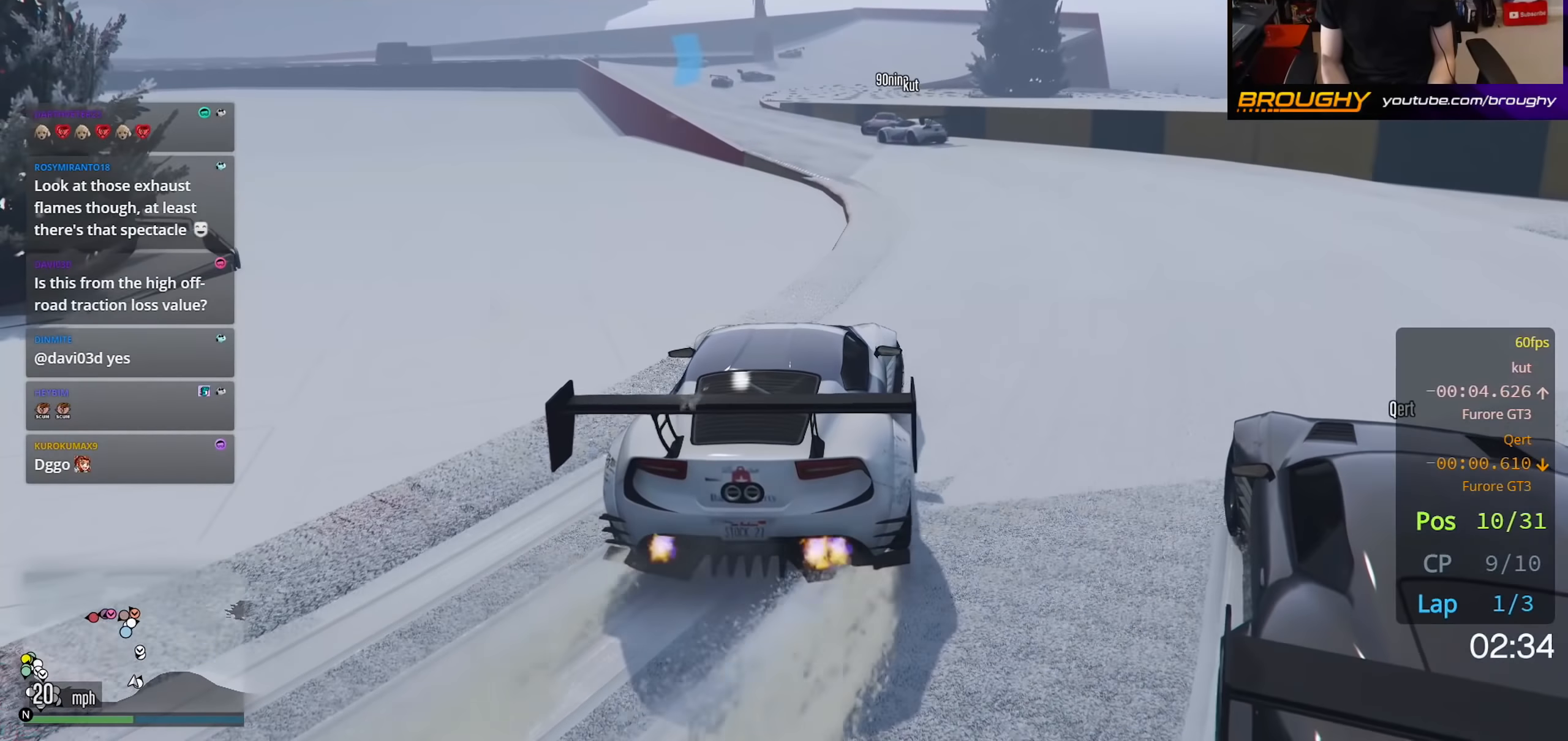
{"buttons": ["R2"], "left_stick": "center", "right_stick": "down-left", "events": [[83, "left_stick", "right"], [250, "left_stick", "center"]]}
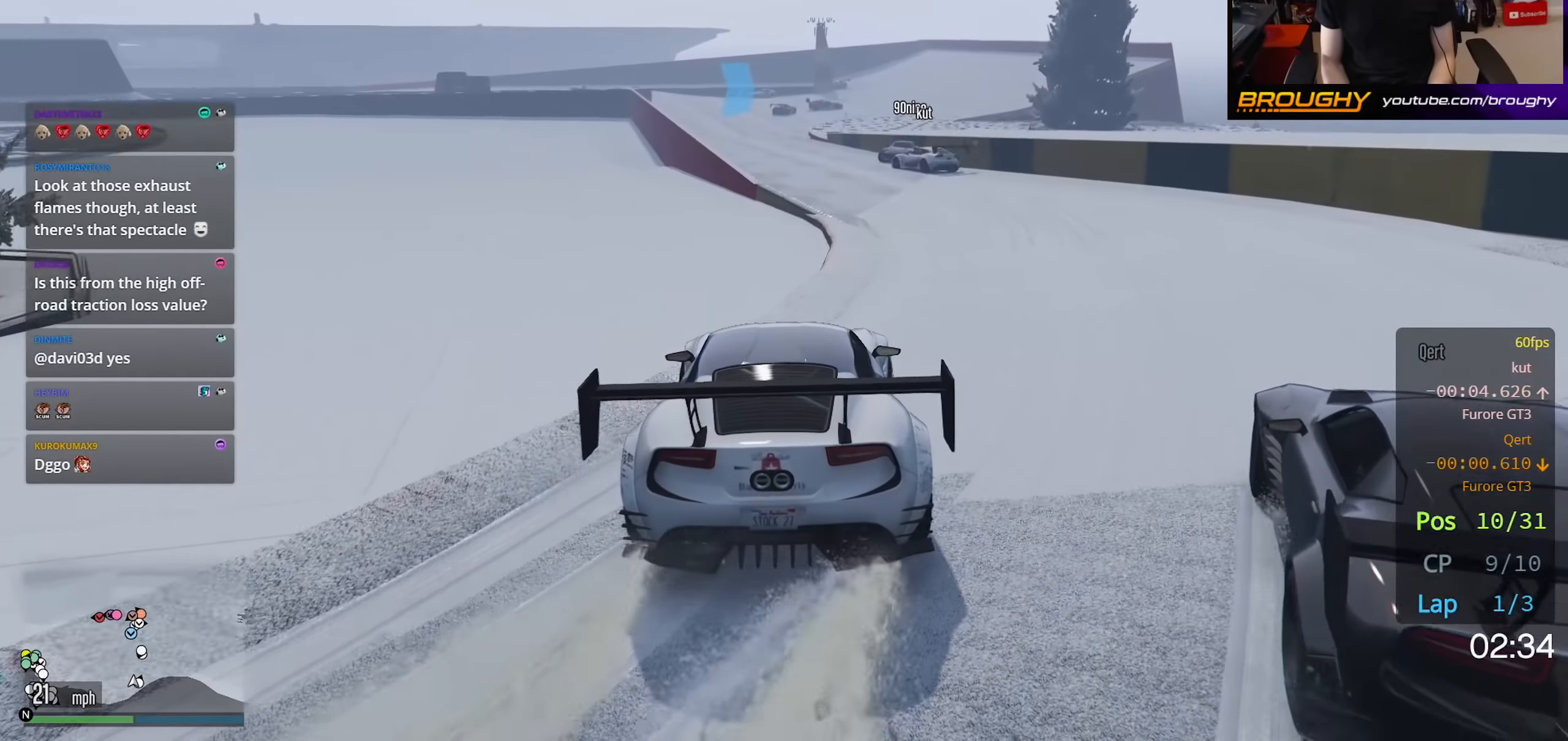
{"buttons": ["R2"], "left_stick": "center", "right_stick": "down-left", "events": [[167, "left_stick", "right"], [367, "left_stick", "center"]]}
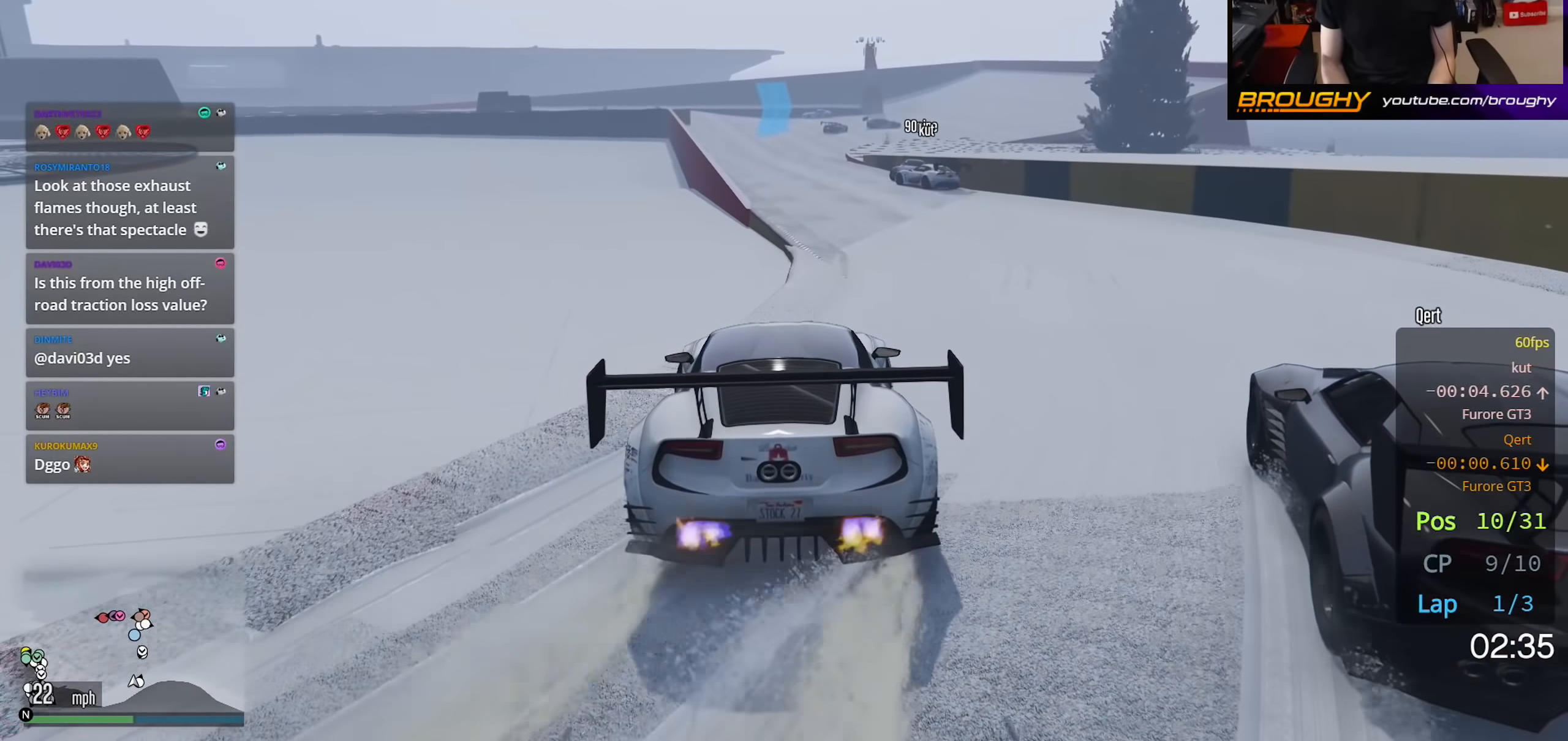
{"buttons": ["R2"], "left_stick": "right", "right_stick": "down-left", "events": [[467, "left_stick", "right"]]}
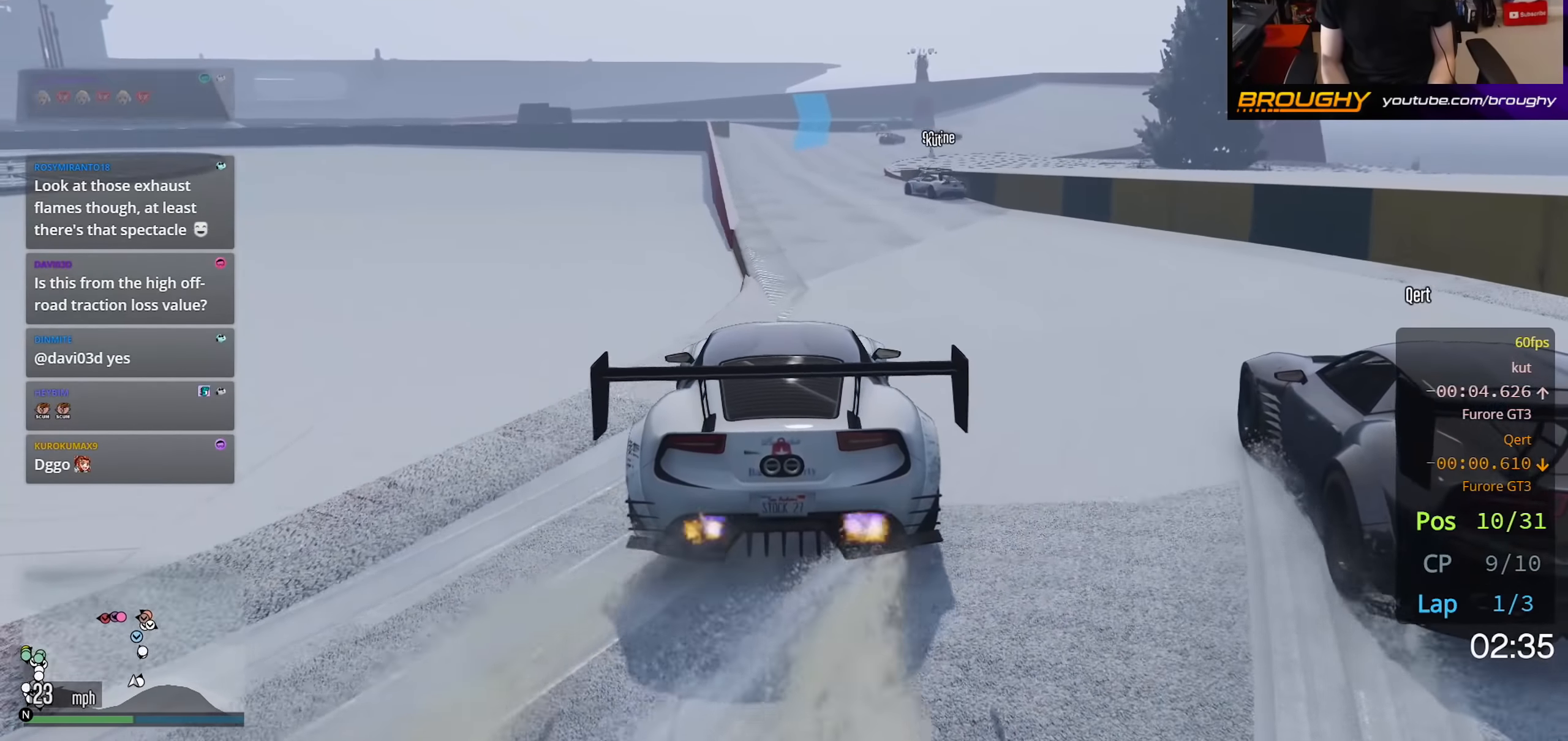
{"buttons": ["R2"], "left_stick": "center", "right_stick": "down-left", "events": [[133, "left_stick", "center"]]}
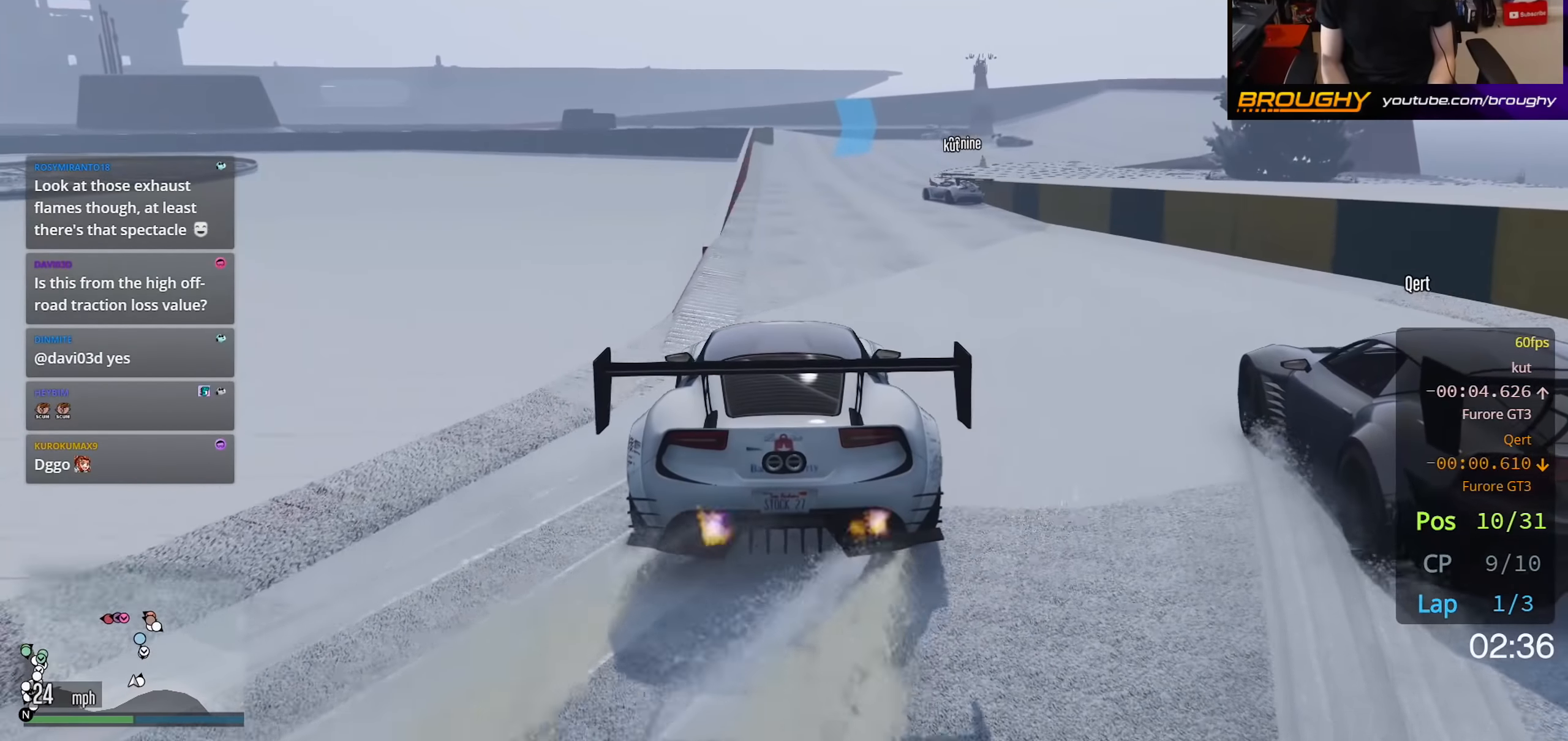
{"buttons": ["R2"], "left_stick": "center", "right_stick": "down-left", "events": [[50, "left_stick", "right"], [217, "left_stick", "center"]]}
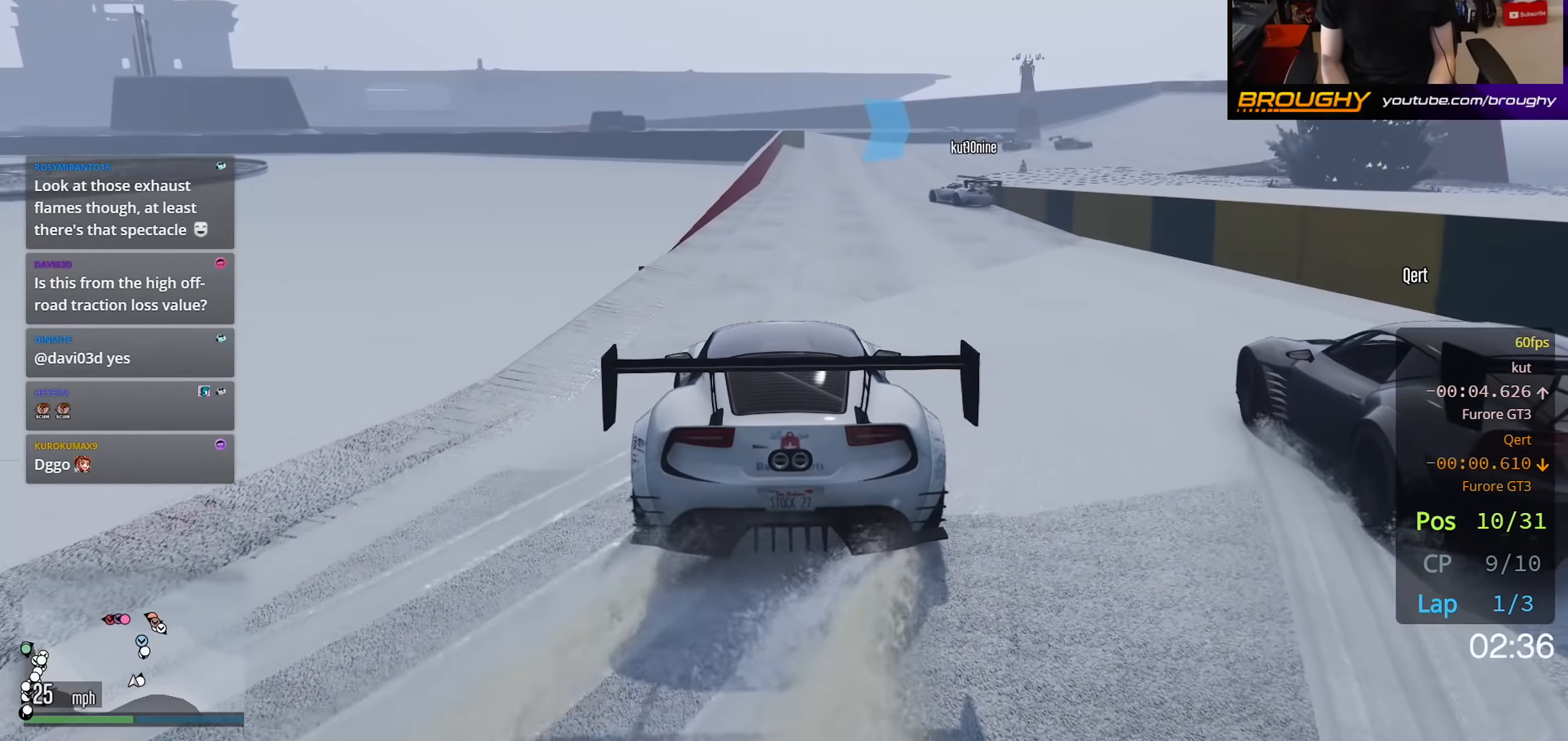
{"buttons": ["R2"], "left_stick": "center", "right_stick": "down-left", "events": [[50, "left_stick", "right"], [283, "left_stick", "center"]]}